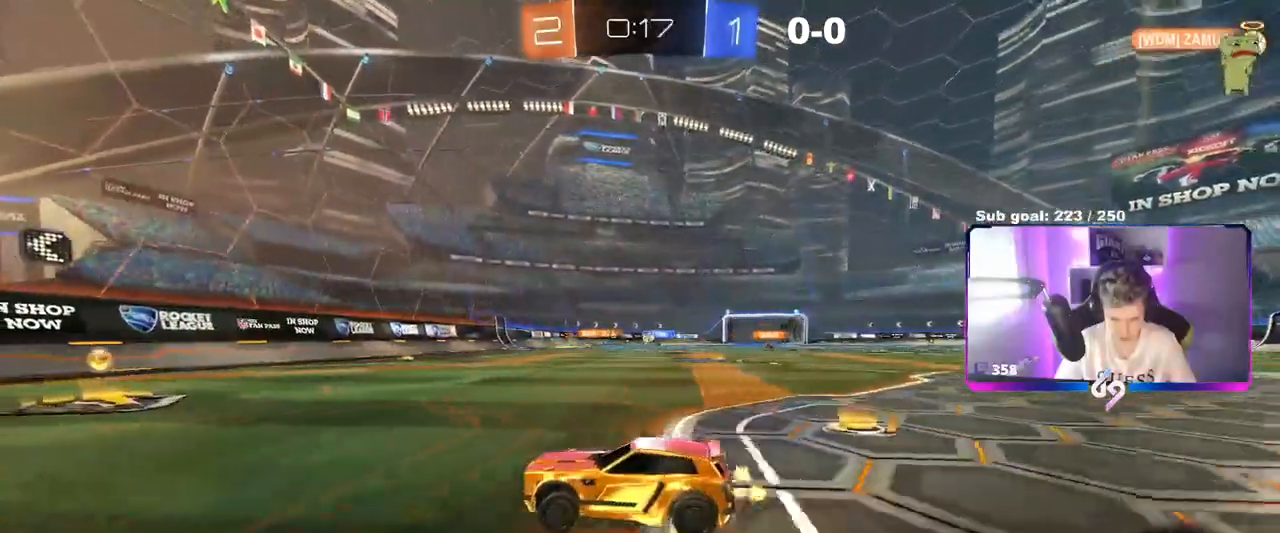
Gameplay with keyboard and mouse; each line is a JSON object with the keys and mouse buttons held at the frame after it. "events" lists presses ("down") and releases ("up") of "1", "2", "3", "4", "5", "a", "alt", "c", "caps_lock", "ctrl", "d", "e", "f", "g", "q", "r", "s", "shift", "space", "t", "tab", "v", "w", "x", "z", "mouse_left", "mouse_wheel" and "mouse_right" between this image and that frame as [ms after this image, input, new state], when the widget could be followed in between. "mouse_left", "mouse_wheel", "mouse_right" = the "left", "wheel", "right" buttons of the "mouse" list. No other keys are recorded. "wheel" means that the mouse wheel is clicked or scrolled. Not read: mouse_move.
{"keys": ["w"], "mouse": [], "events": [[100, "d", "down"], [183, "shift", "down"], [283, "shift", "up"], [467, "d", "up"]]}
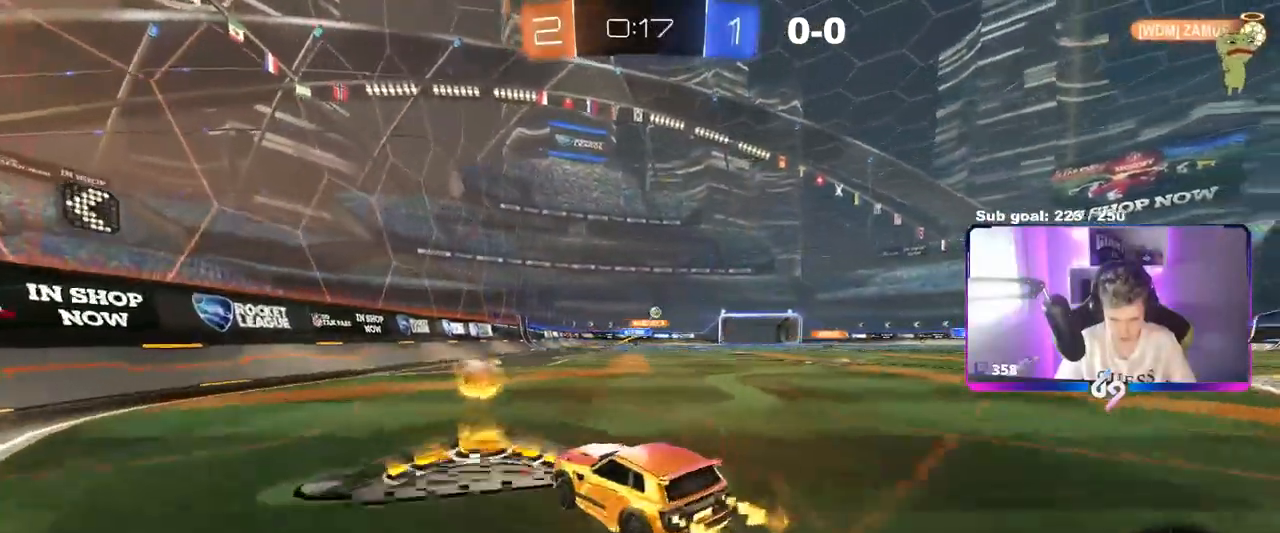
{"keys": ["d", "w"], "mouse": [], "events": [[50, "d", "down"], [150, "shift", "down"], [184, "shift", "up"]]}
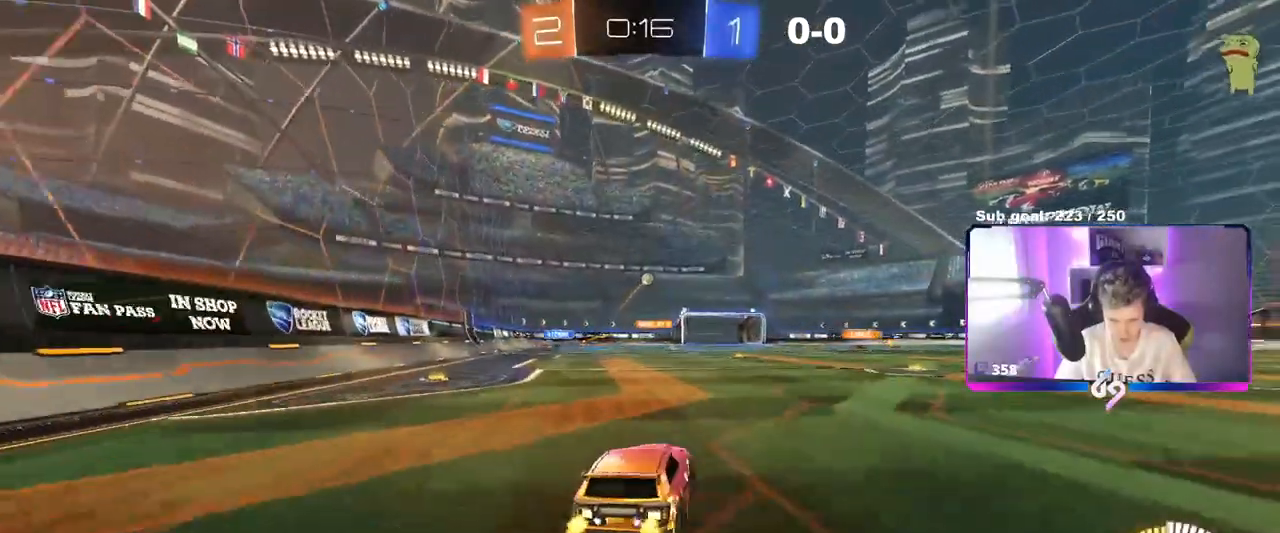
{"keys": ["w"], "mouse": ["right"], "events": [[16, "d", "up"], [166, "mouse_right", "down"], [250, "mouse_right", "up"], [350, "mouse_right", "down"]]}
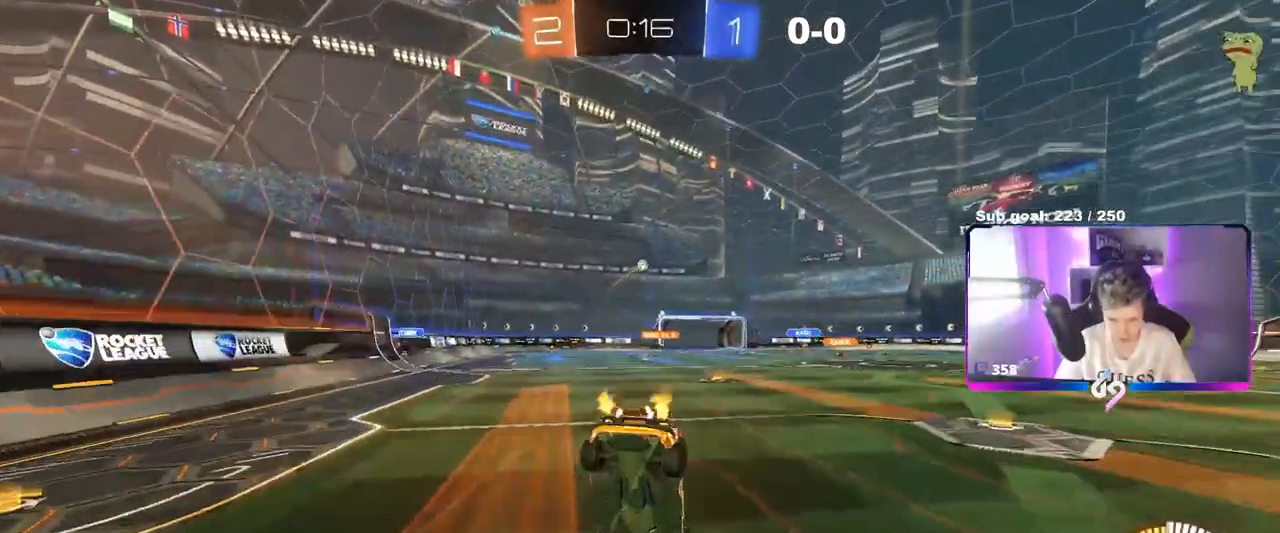
{"keys": [], "mouse": [], "events": [[17, "mouse_right", "up"], [67, "w", "up"]]}
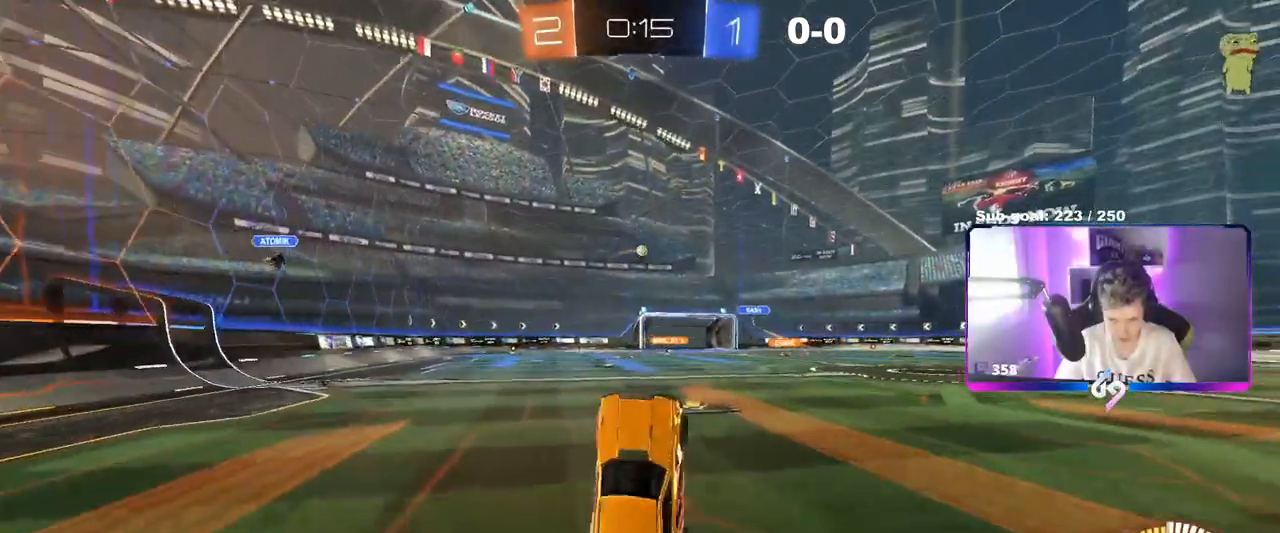
{"keys": [], "mouse": [], "events": [[217, "a", "down"], [217, "w", "down"], [350, "a", "up"], [400, "w", "up"]]}
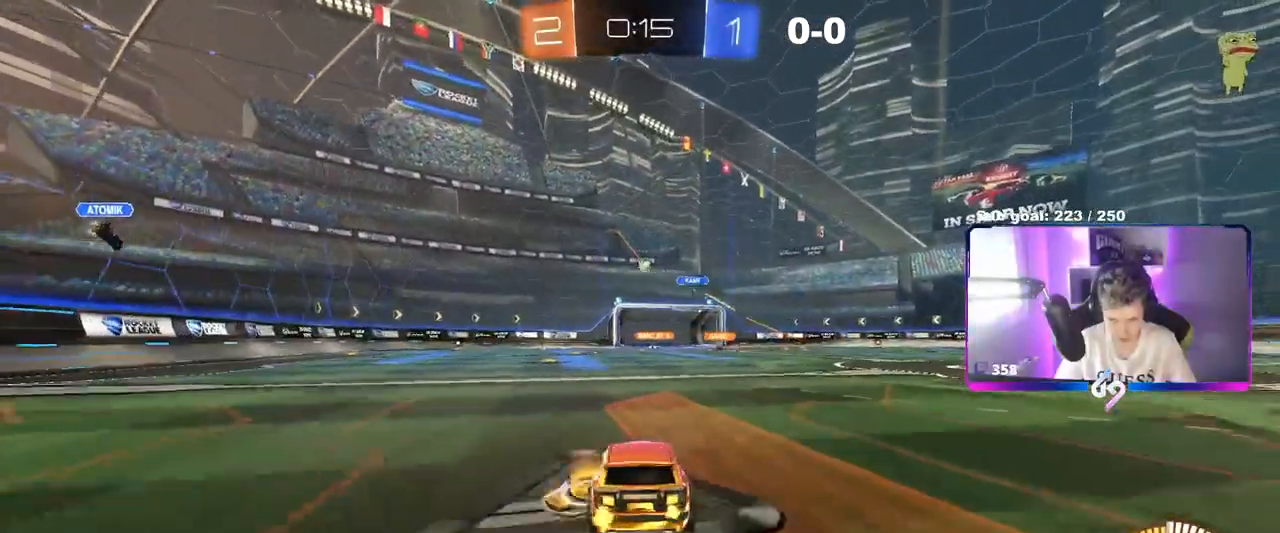
{"keys": ["d", "w"], "mouse": [], "events": [[84, "w", "down"], [134, "a", "down"], [317, "a", "up"], [418, "d", "down"]]}
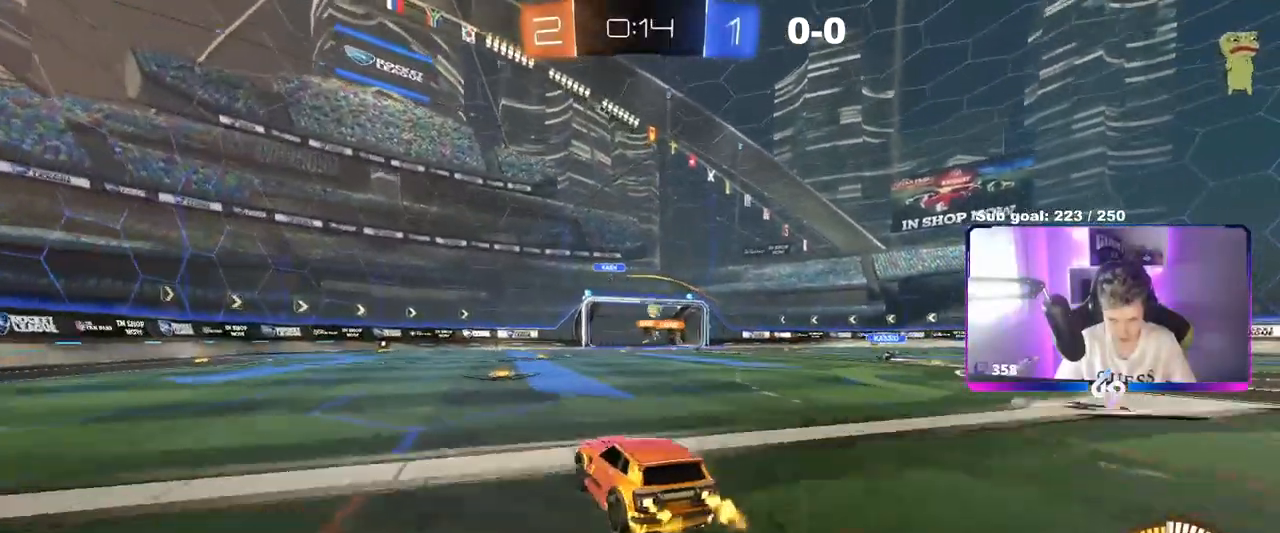
{"keys": ["w"], "mouse": [], "events": [[434, "d", "up"]]}
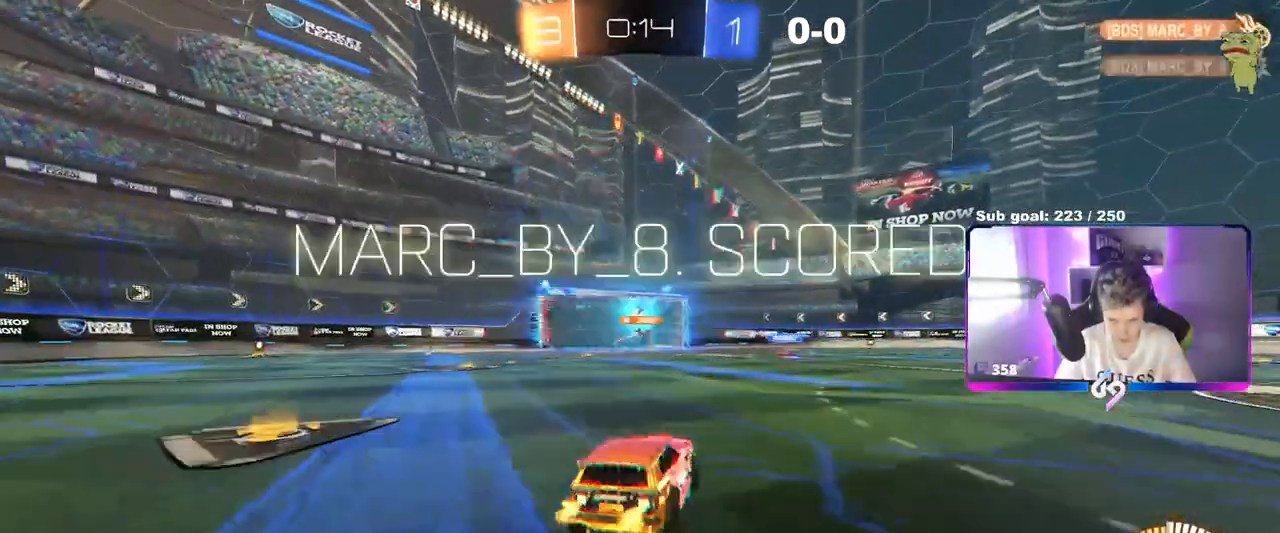
{"keys": ["d", "w"], "mouse": ["left"], "events": [[67, "d", "down"], [301, "mouse_left", "down"], [401, "shift", "down"], [501, "shift", "up"]]}
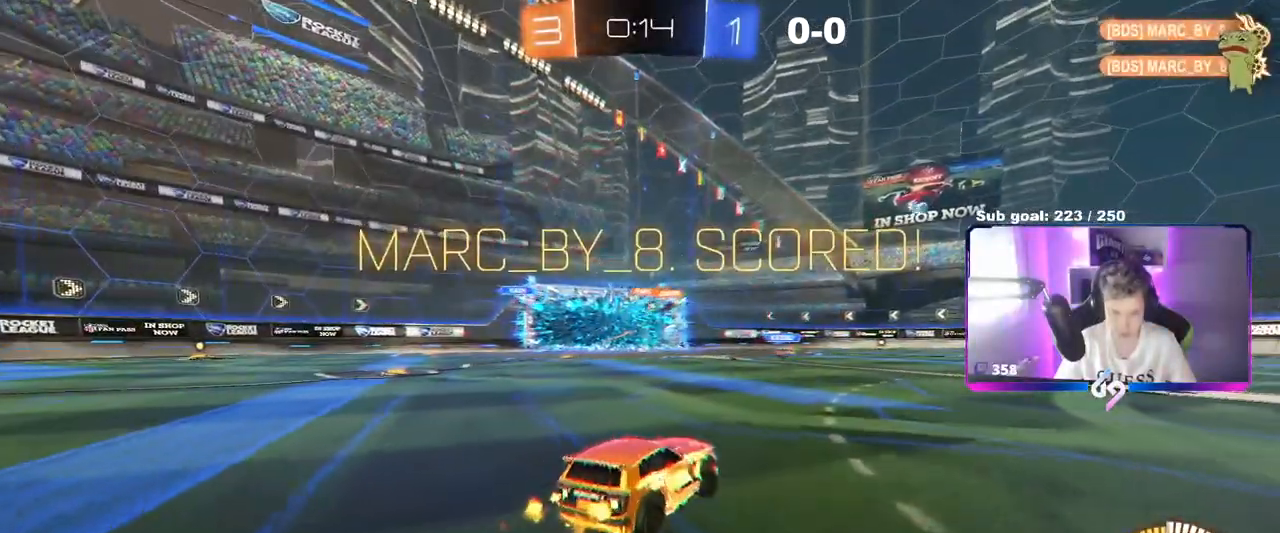
{"keys": ["d", "shift", "w"], "mouse": ["left", "right"], "events": [[450, "mouse_right", "down"], [500, "shift", "down"]]}
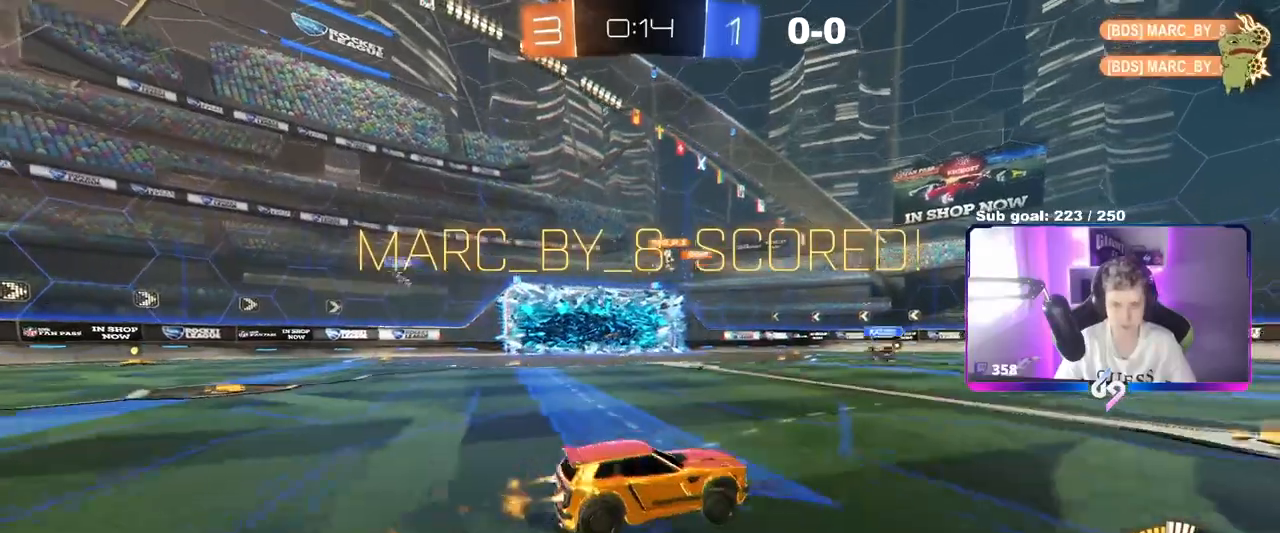
{"keys": ["d", "s", "shift"], "mouse": ["left"], "events": [[51, "mouse_right", "up"], [101, "mouse_right", "down"], [151, "s", "down"], [151, "w", "up"], [201, "space", "down"], [351, "mouse_right", "up"], [384, "space", "up"]]}
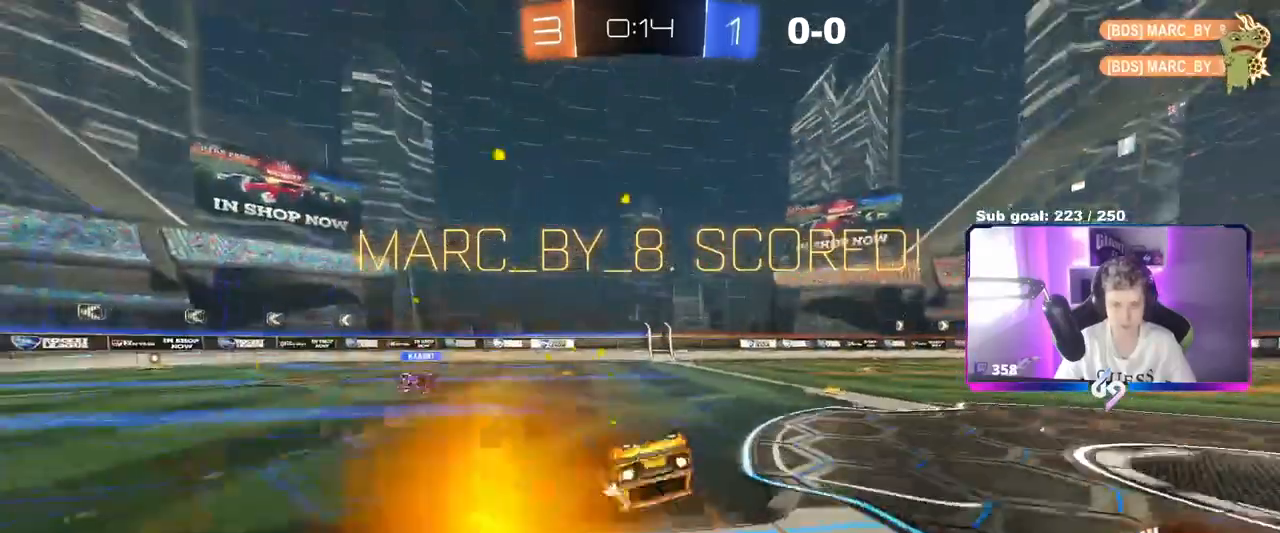
{"keys": ["a", "s"], "mouse": ["left"], "events": [[17, "s", "up"], [67, "s", "down"], [217, "s", "up"], [250, "s", "down"], [500, "a", "down"], [500, "d", "up"], [500, "shift", "up"]]}
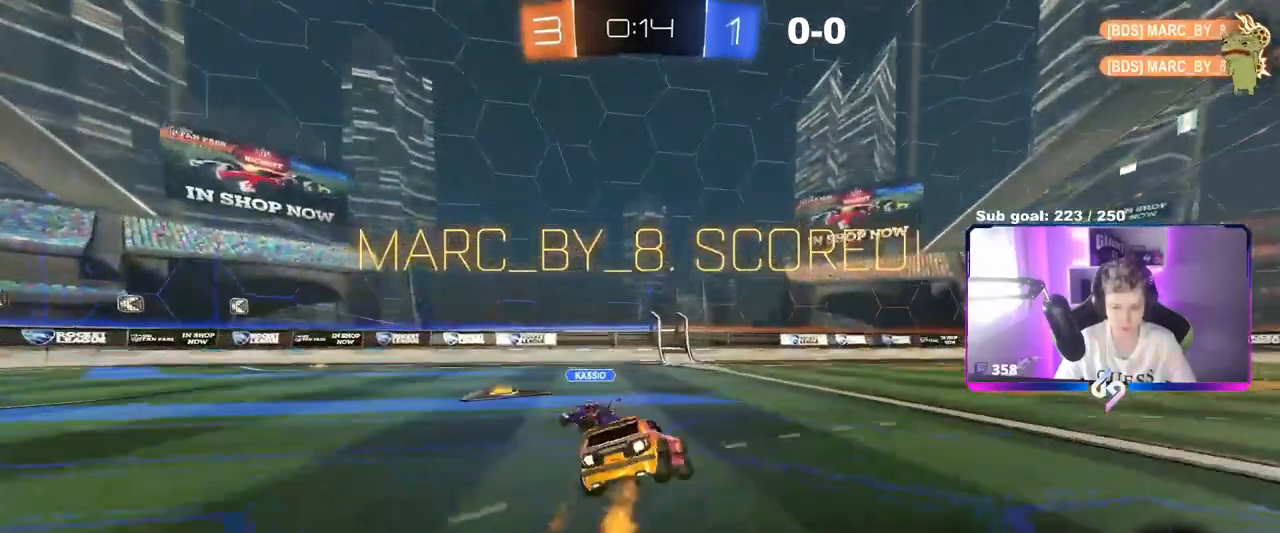
{"keys": ["d", "w"], "mouse": ["left"], "events": [[84, "s", "up"], [217, "w", "down"], [418, "a", "up"], [451, "d", "down"]]}
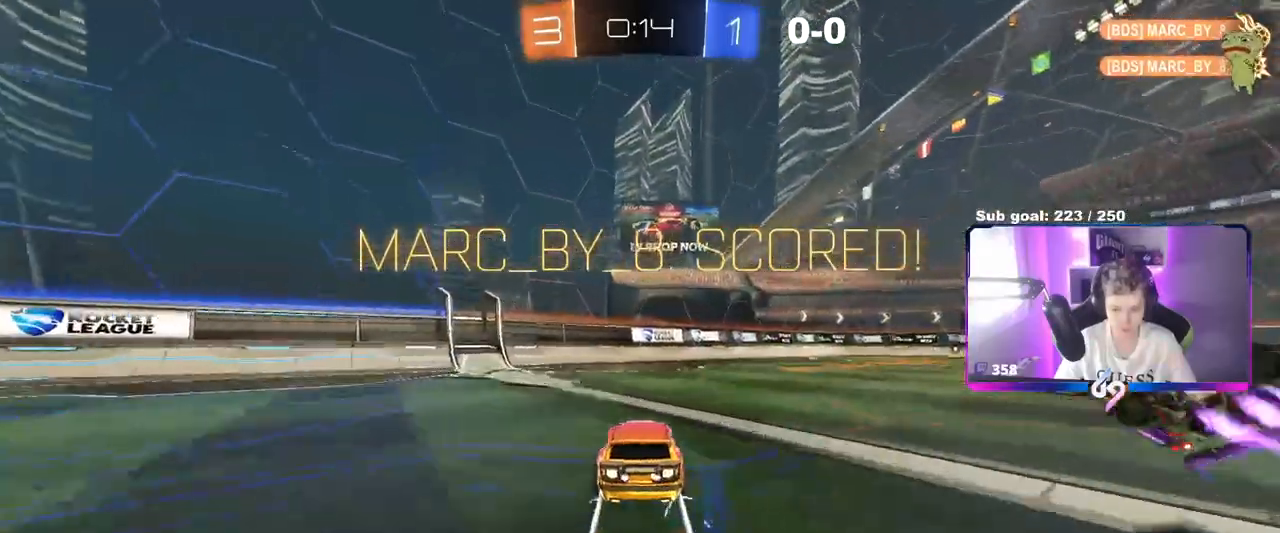
{"keys": ["w"], "mouse": ["left"], "events": [[100, "mouse_left", "up"], [434, "mouse_left", "down"], [467, "d", "up"]]}
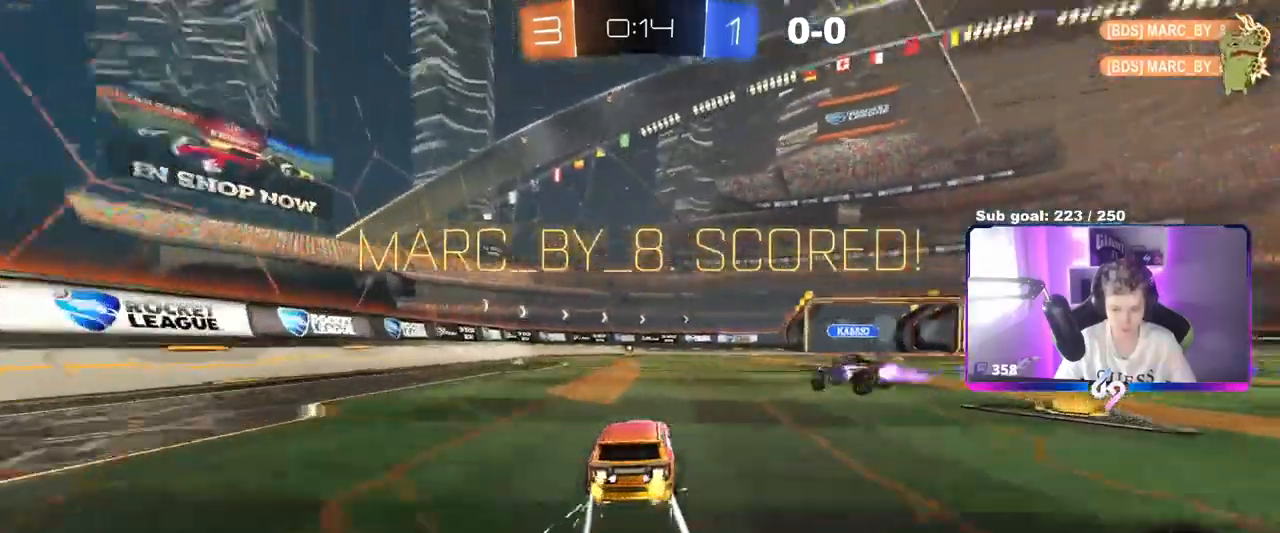
{"keys": ["a", "shift", "w"], "mouse": ["left", "right"], "events": [[67, "a", "down"], [167, "a", "up"], [201, "d", "down"], [317, "mouse_right", "down"], [351, "d", "up"], [401, "a", "down"], [401, "shift", "down"], [451, "mouse_right", "up"], [501, "mouse_right", "down"]]}
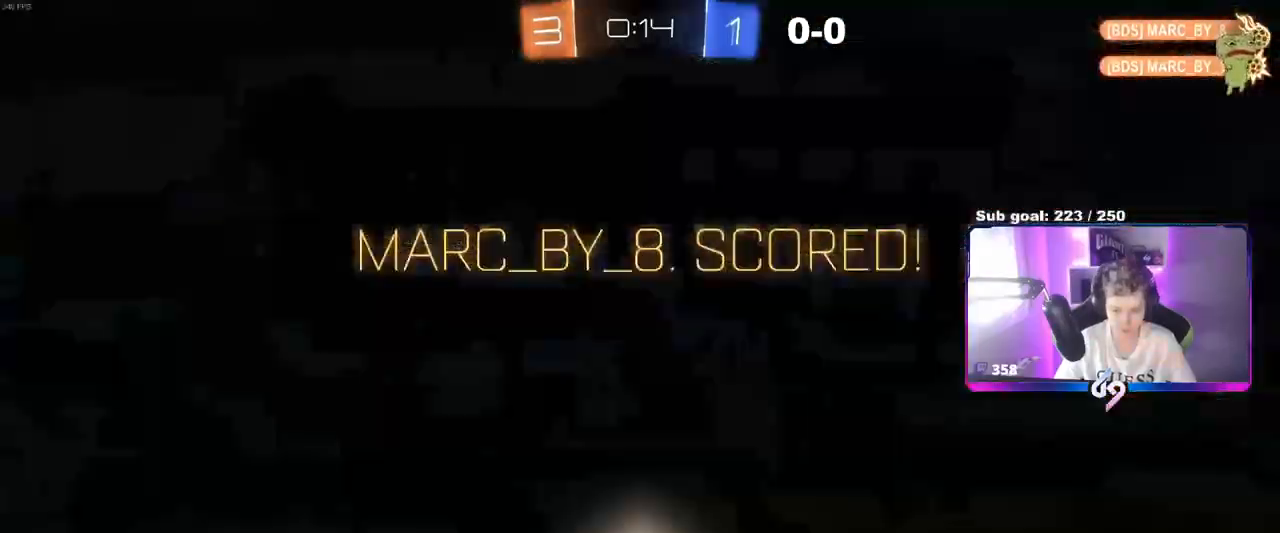
{"keys": ["shift"], "mouse": ["right"], "events": [[33, "s", "down"], [33, "w", "up"], [234, "mouse_left", "up"], [234, "mouse_right", "up"], [317, "s", "up"], [367, "mouse_right", "down"], [467, "s", "down"], [500, "a", "up"], [500, "s", "up"]]}
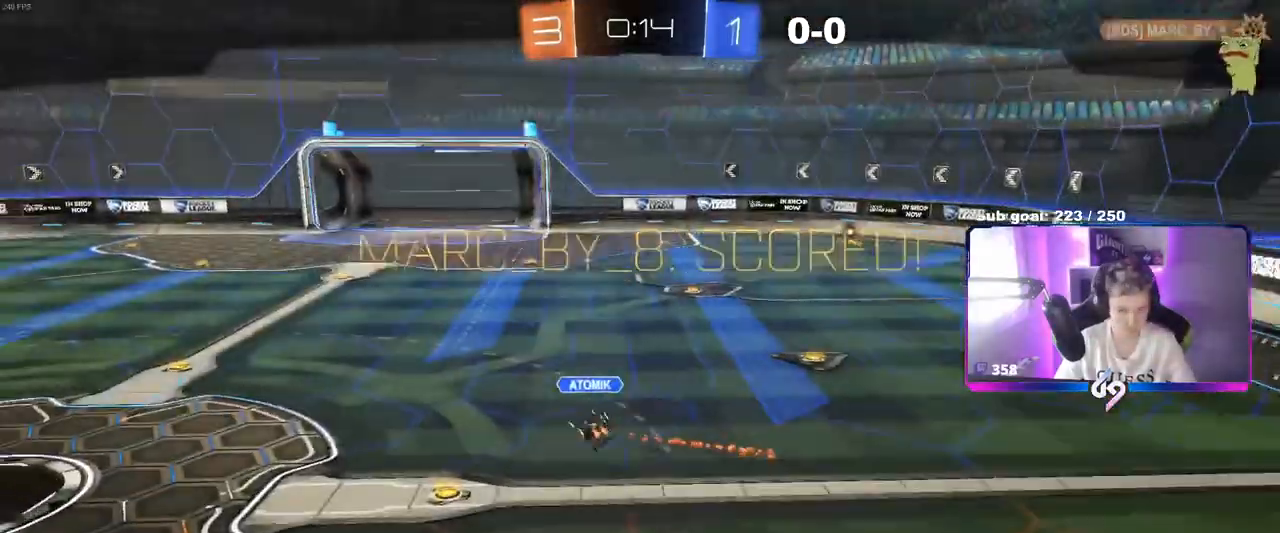
{"keys": ["tab"], "mouse": [], "events": [[51, "mouse_right", "up"], [51, "shift", "up"], [101, "mouse_right", "down"], [151, "tab", "down"], [234, "mouse_right", "up"]]}
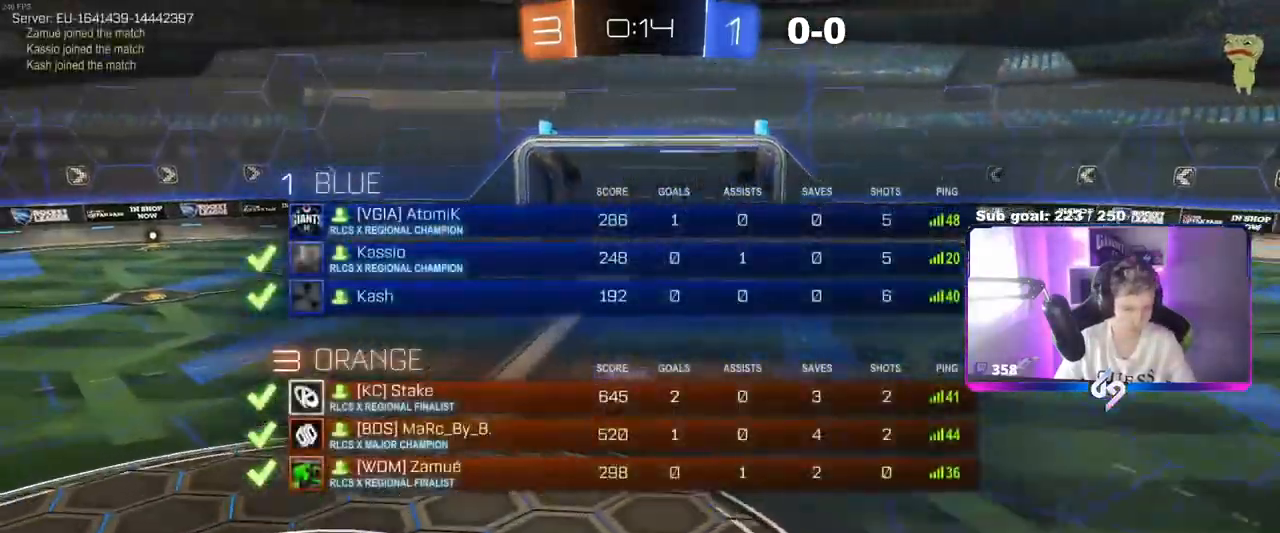
{"keys": [], "mouse": [], "events": [[400, "tab", "up"]]}
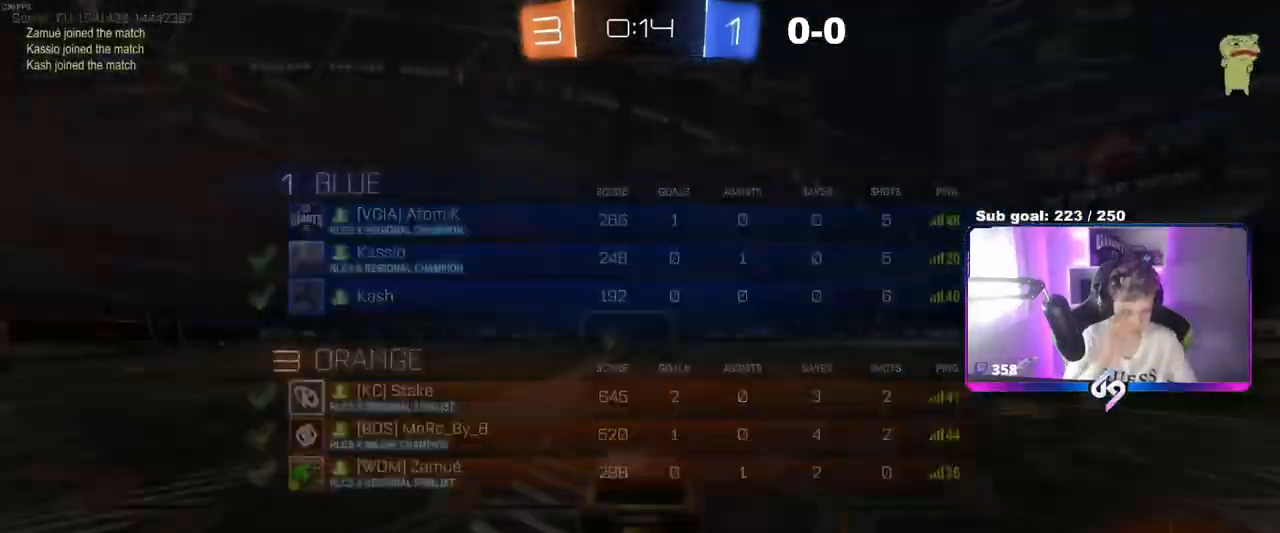
{"keys": [], "mouse": [], "events": []}
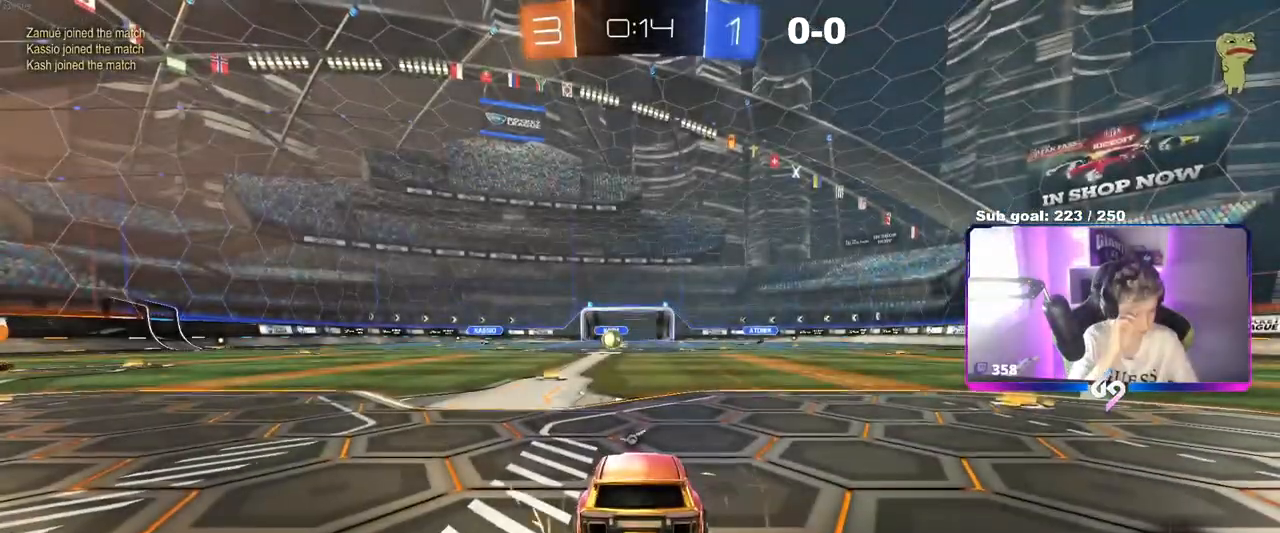
{"keys": [], "mouse": [], "events": []}
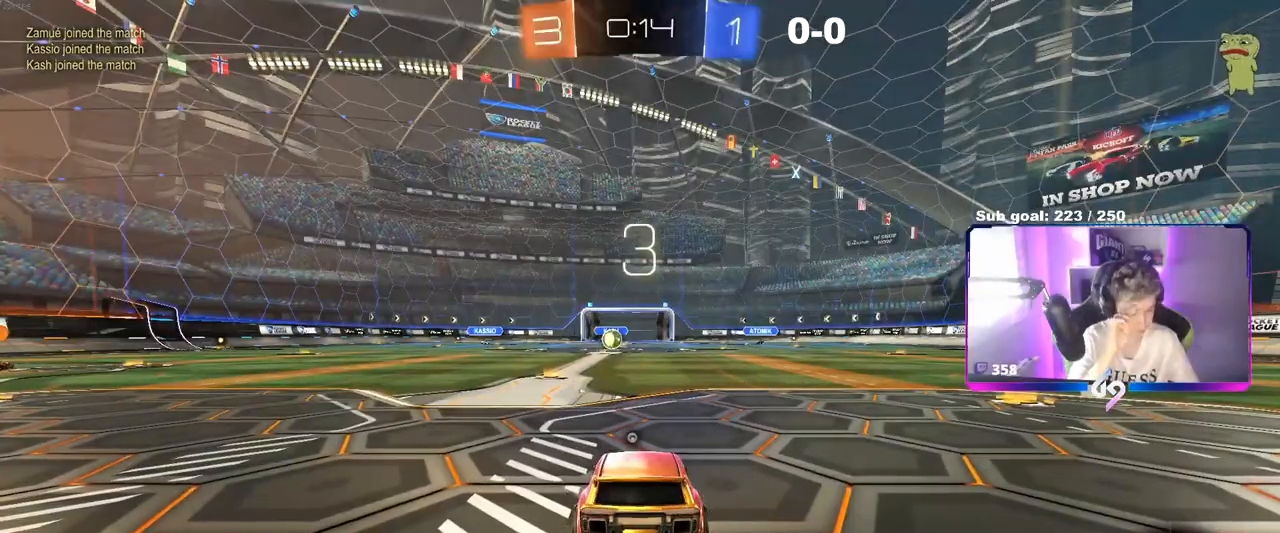
{"keys": [], "mouse": [], "events": [[401, "z", "down"], [434, "z", "up"]]}
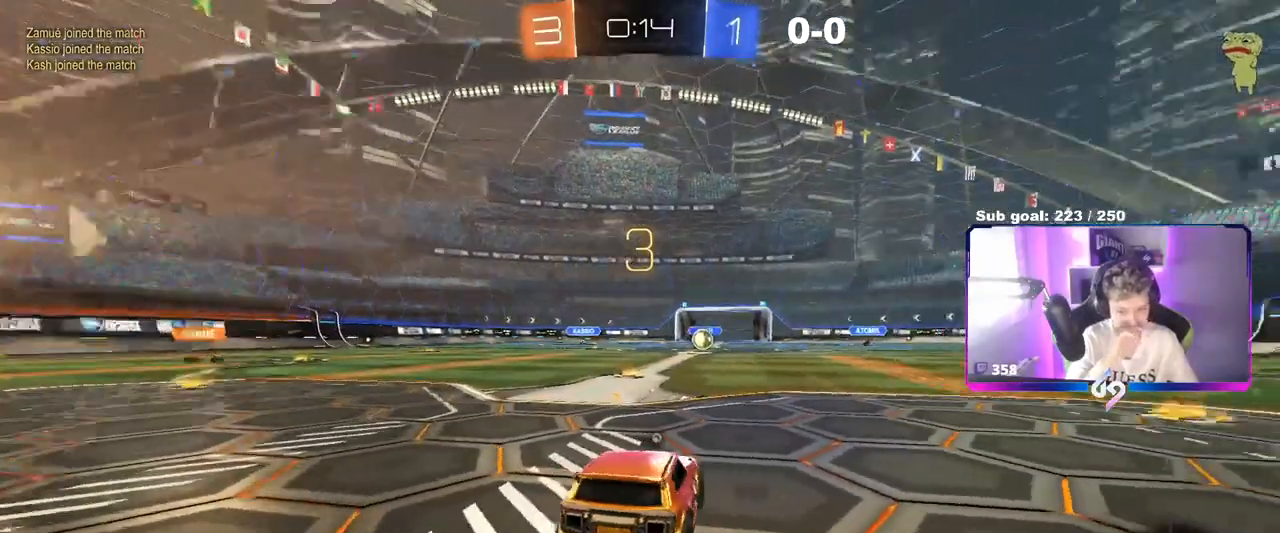
{"keys": [], "mouse": [], "events": []}
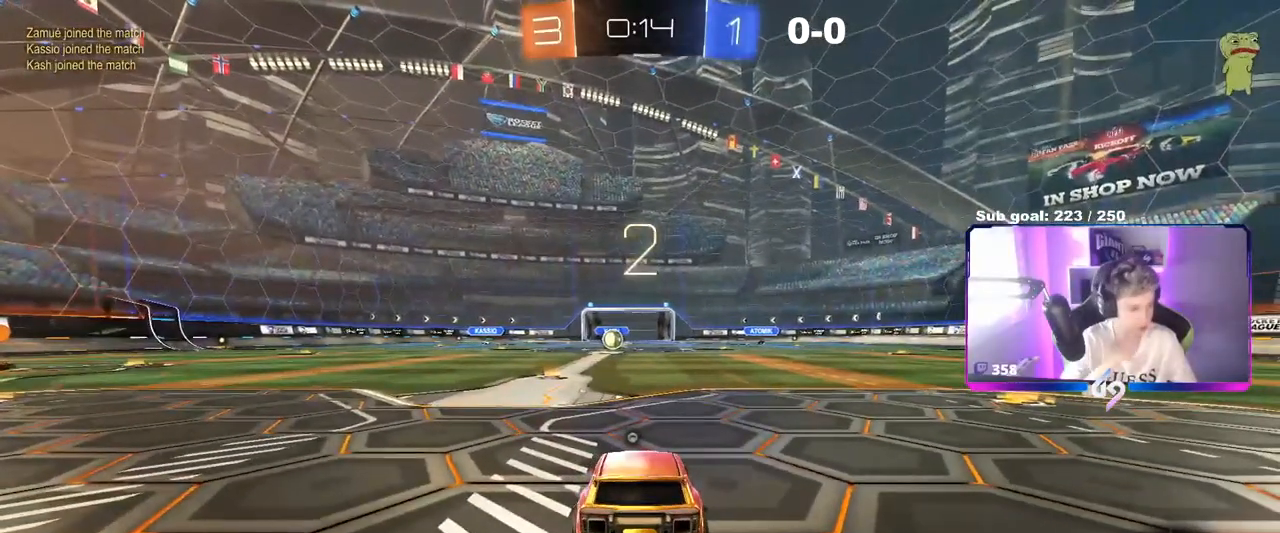
{"keys": ["w"], "mouse": ["wheel"], "events": [[101, "w", "down"], [384, "mouse_wheel", "down"]]}
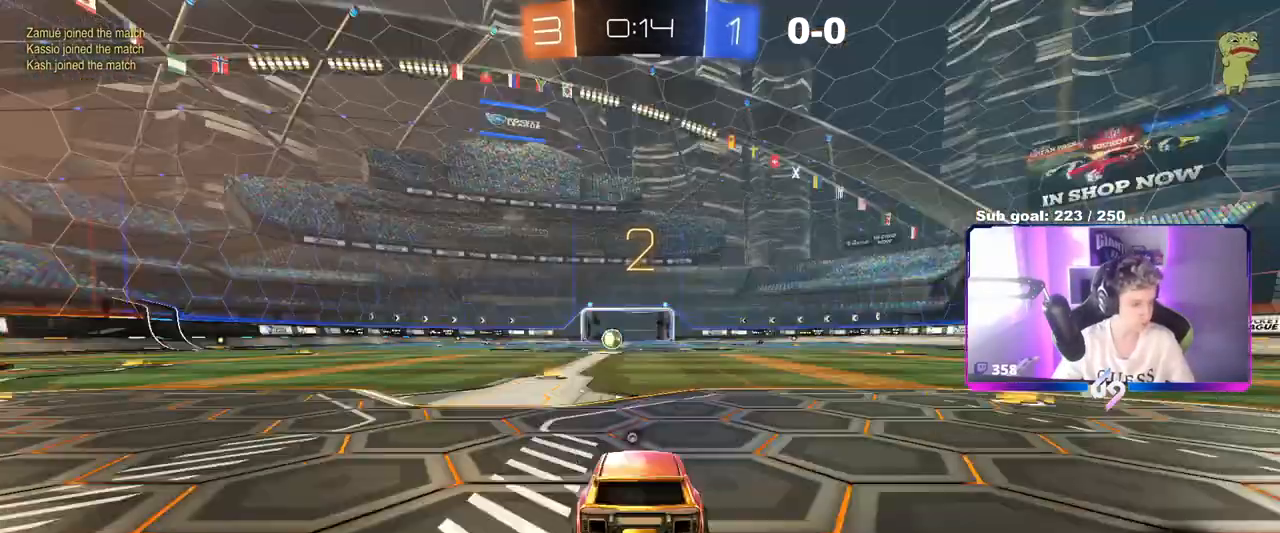
{"keys": ["w"], "mouse": [], "events": [[67, "mouse_wheel", "up"], [117, "mouse_wheel", "down"], [200, "mouse_wheel", "up"], [250, "mouse_wheel", "down"], [400, "mouse_wheel", "up"]]}
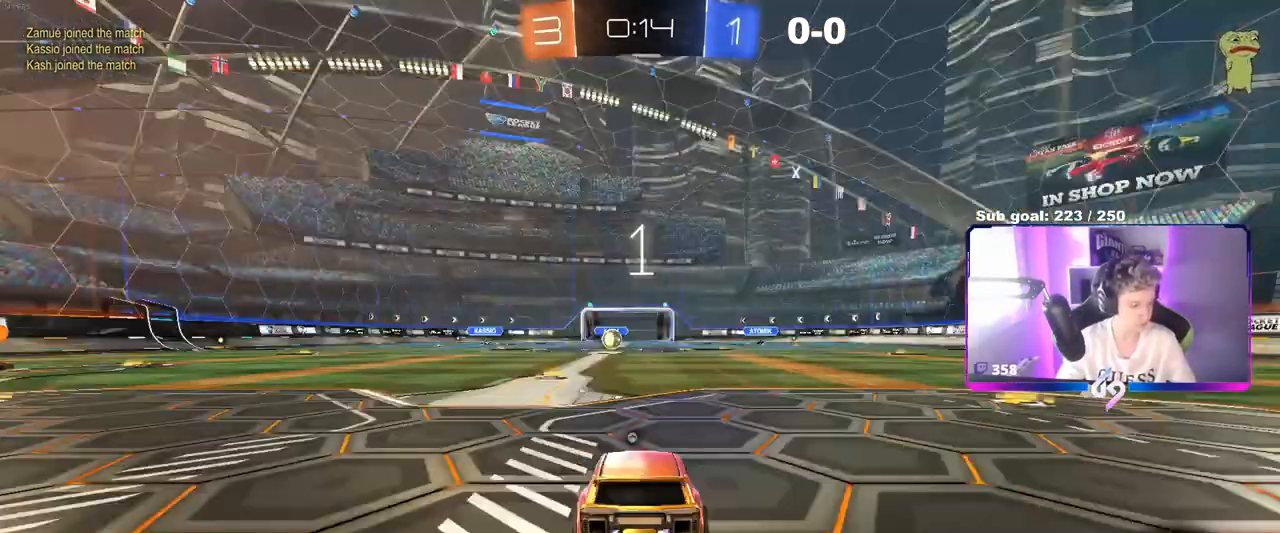
{"keys": ["w"], "mouse": [], "events": [[34, "mouse_left", "down"], [167, "mouse_left", "up"]]}
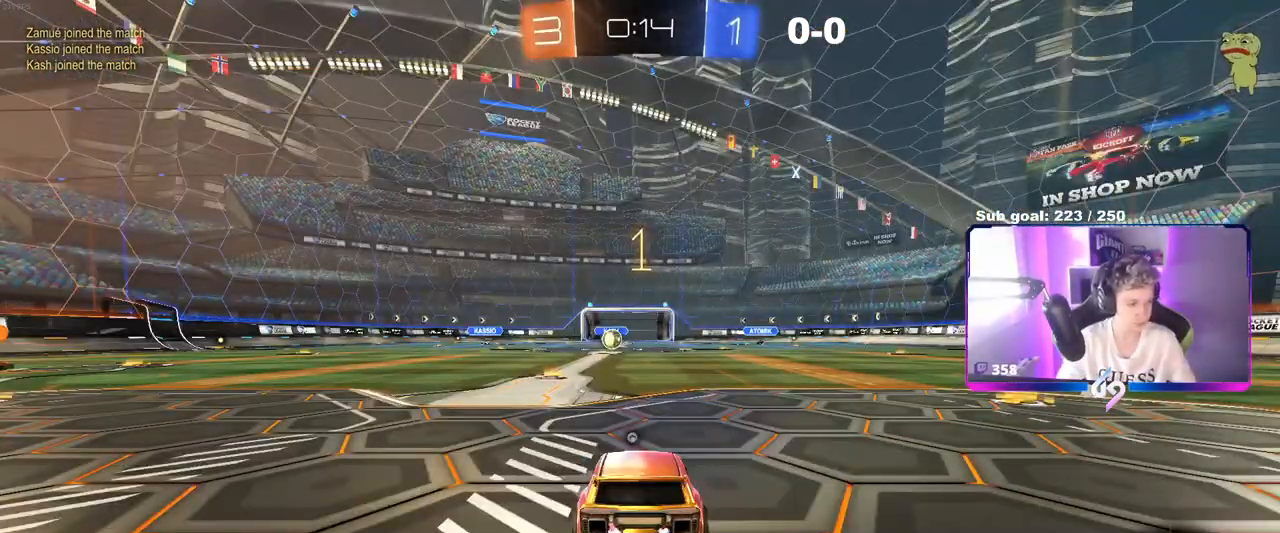
{"keys": ["w"], "mouse": ["left"], "events": [[100, "mouse_left", "down"]]}
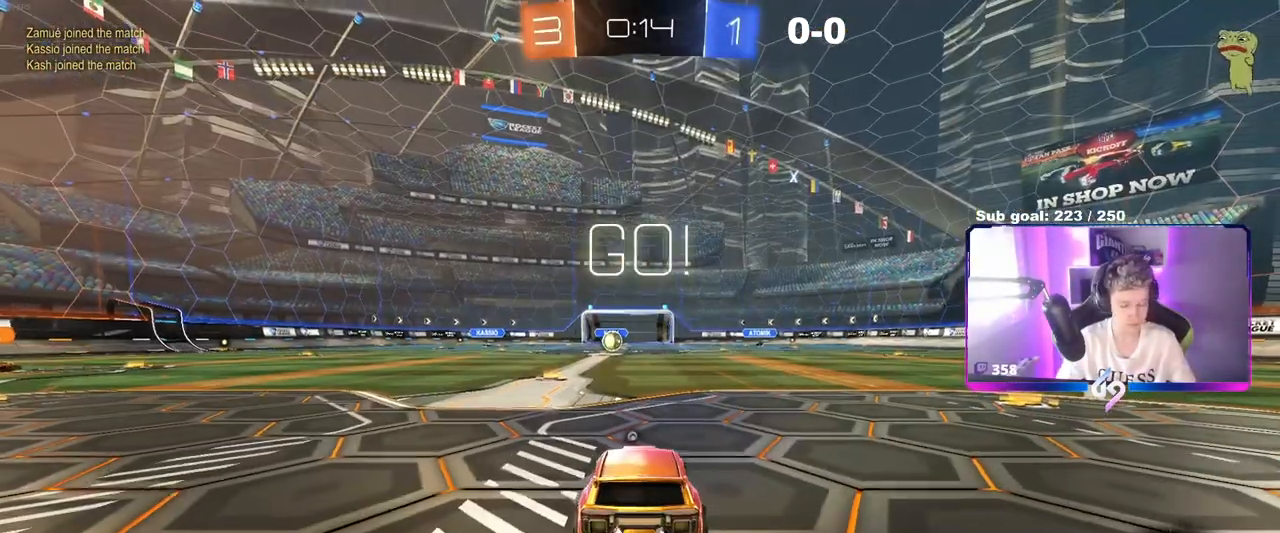
{"keys": ["a", "s", "shift", "space"], "mouse": ["left", "right"], "events": [[217, "d", "down"], [217, "mouse_right", "down"], [251, "d", "up"], [301, "a", "down"], [301, "mouse_right", "up"], [301, "shift", "down"], [351, "mouse_right", "down"], [401, "s", "down"], [401, "w", "up"], [501, "space", "down"]]}
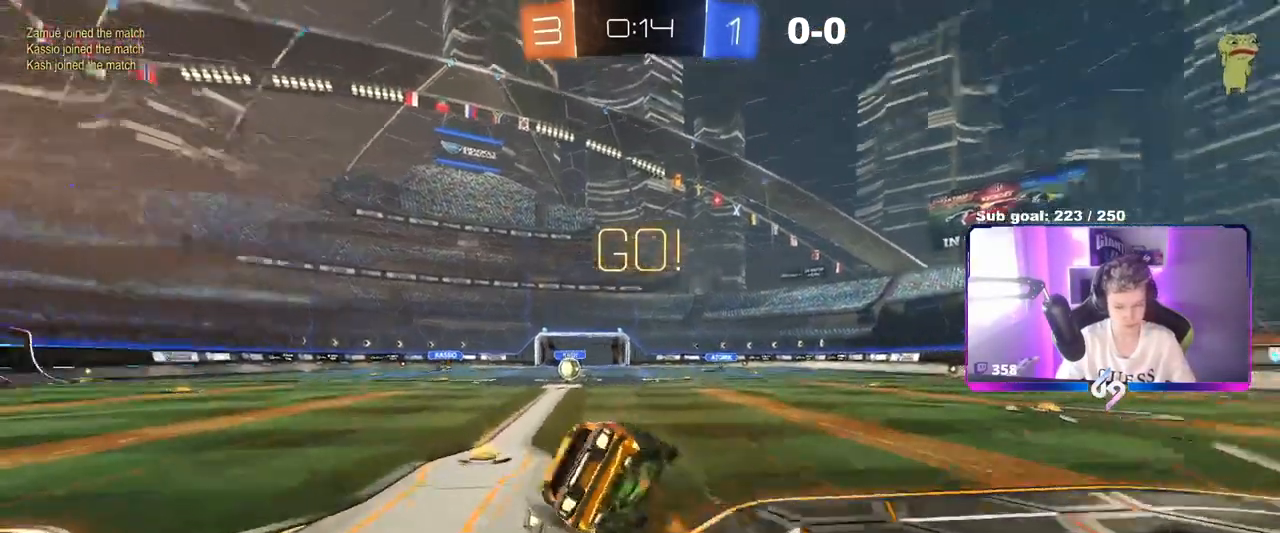
{"keys": ["a", "s", "shift"], "mouse": [], "events": [[33, "mouse_left", "up"], [33, "mouse_right", "up"], [183, "space", "up"], [267, "s", "up"], [417, "s", "down"]]}
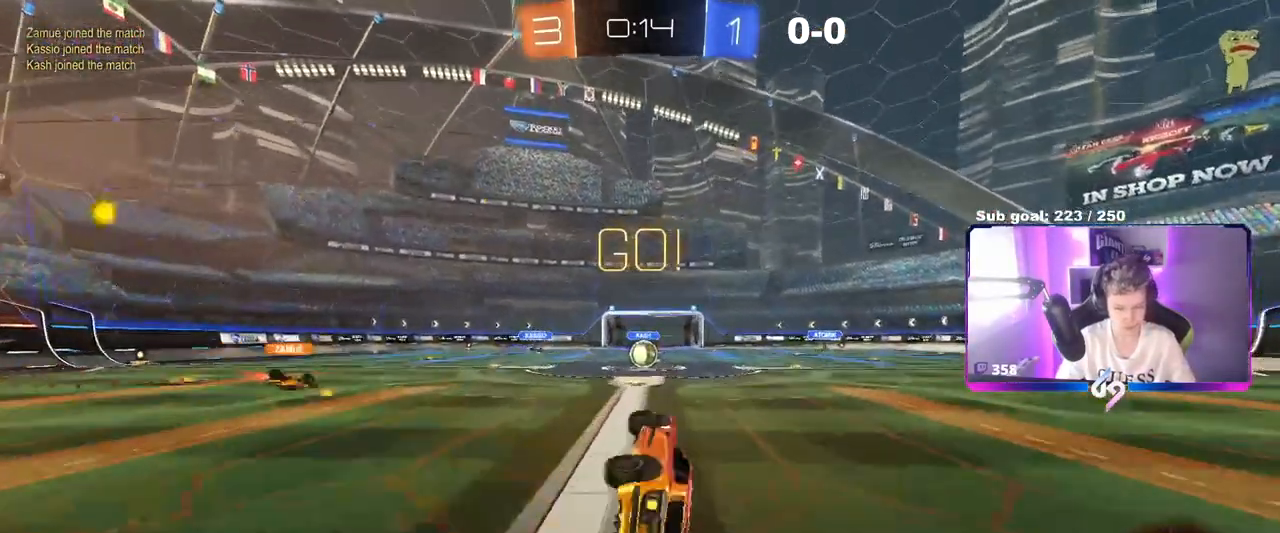
{"keys": ["d", "w"], "mouse": [], "events": [[67, "s", "up"], [101, "shift", "up"], [151, "a", "up"], [384, "d", "down"], [484, "w", "down"]]}
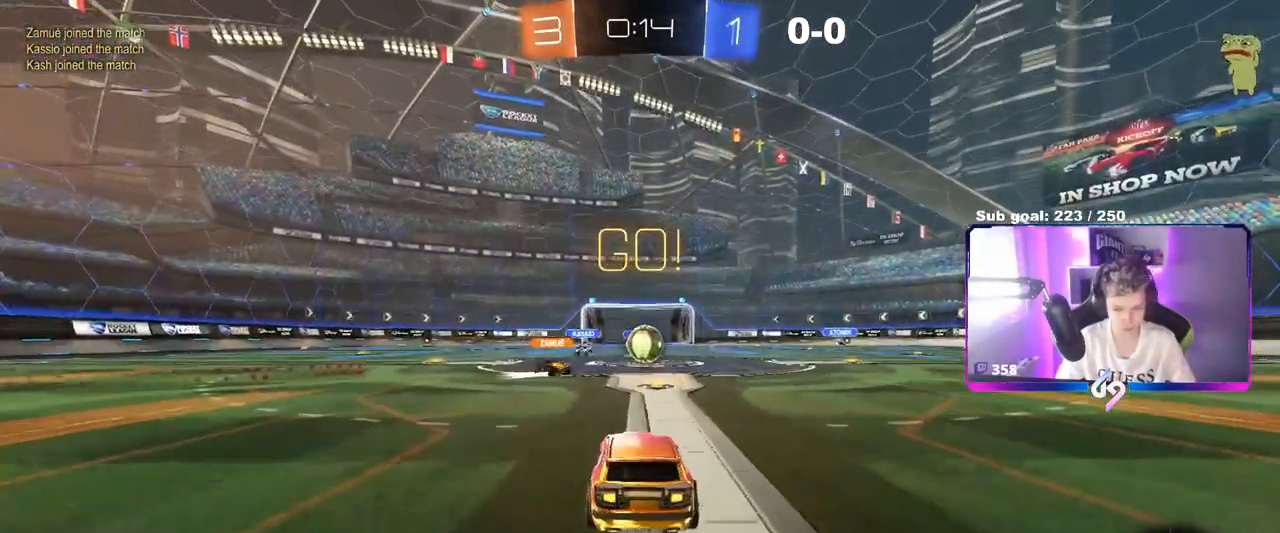
{"keys": ["d", "w"], "mouse": [], "events": [[33, "d", "up"], [317, "d", "down"]]}